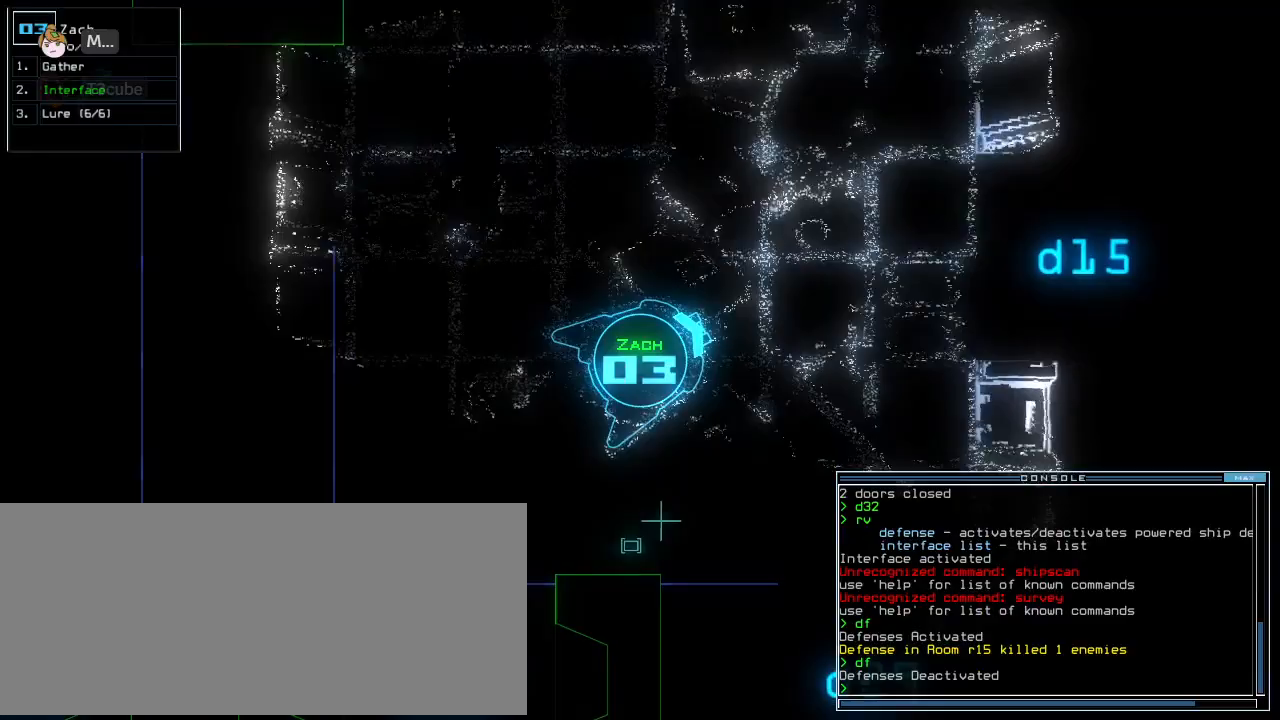
Gameplay with keyboard; each line is a JSON object with the keys held at the frame after it. "events" lists presses ("down") and releases ("up") of ".", "0", "1", "2", "3", "4", "5", "6", "7", "8", "9", "a", "b", "backspace", "c", "caps_lock", "comma", "ctrl_l", "ctrl_r", "d", "down", "e", "equals", "escape", "f", "f8", "g", "h", "i", "j", "k", "l", "left", "m", "minus", "n", "o", "p", "q", "quote", "r", "return", "right", "s", "semicolon", "shift_l", "shift_r", "space", "t", "tab", "tilde", "u", "up", "v", "w", "x", "y" and "z" between this image and that frame as [ms after this image, input, new state], when the widget could be followed in between. No other keys are recorded. Mouse input is not recorded.
{"keys": ["left", "up"], "events": [[271, "left", "down"], [375, "left", "up"], [479, "left", "down"]]}
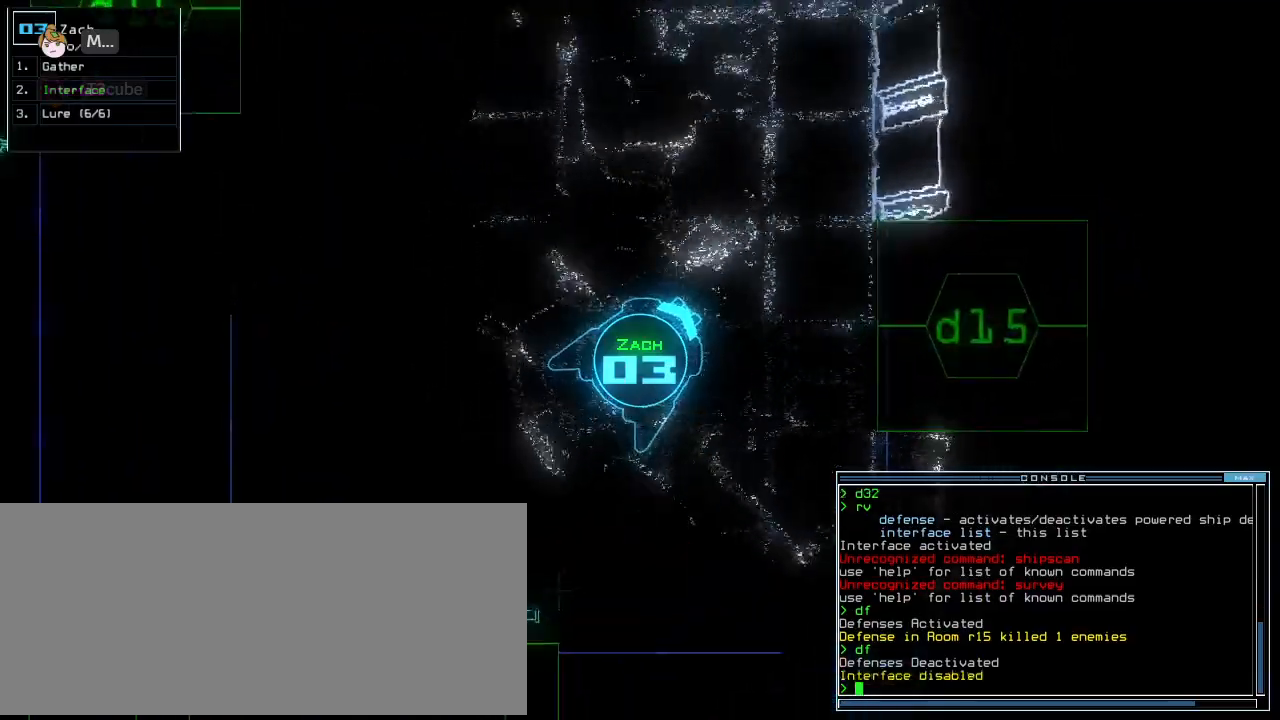
{"keys": ["up"], "events": [[208, "left", "up"]]}
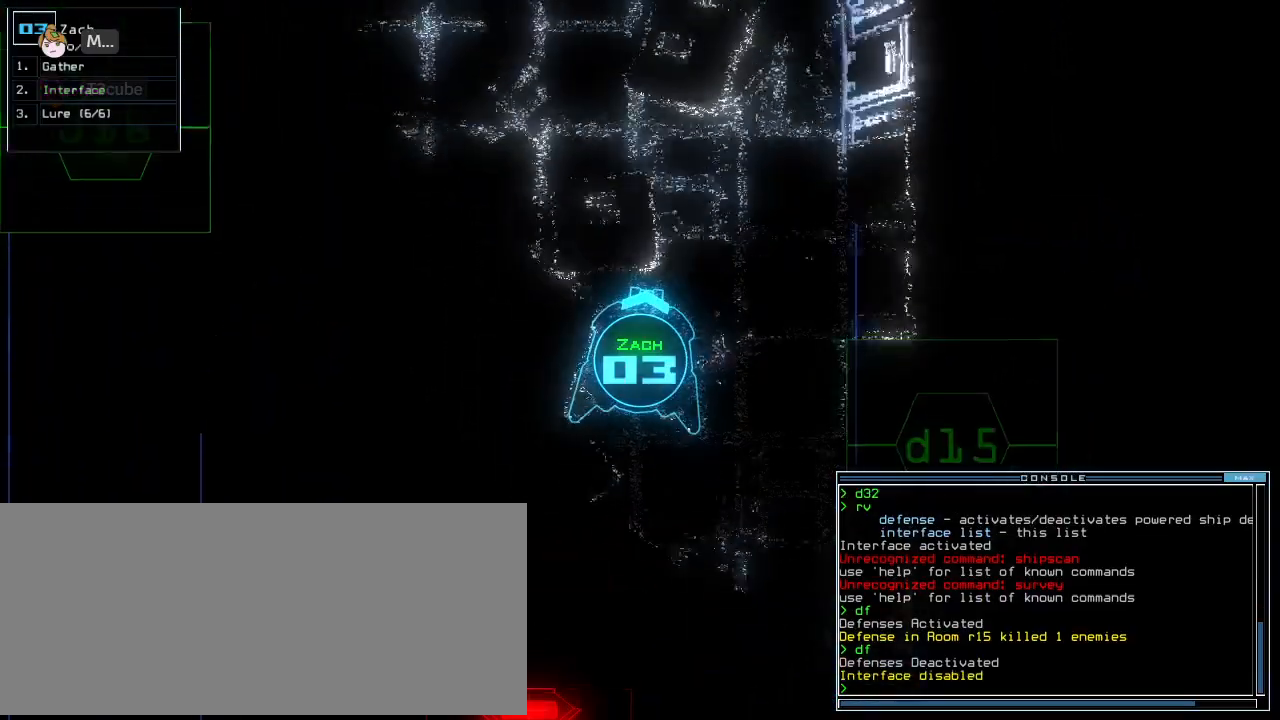
{"keys": ["right", "up"], "events": [[42, "left", "down"], [375, "left", "up"], [417, "right", "down"]]}
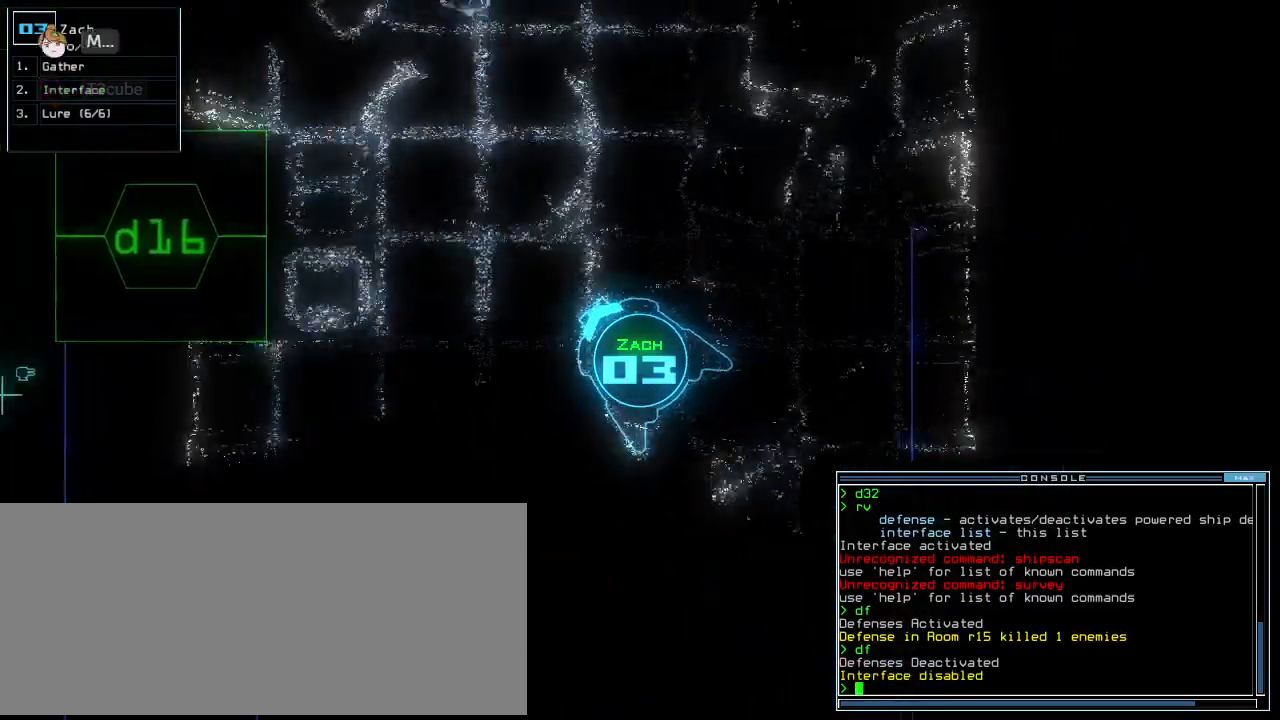
{"keys": ["left", "up"], "events": [[333, "right", "up"], [458, "left", "down"]]}
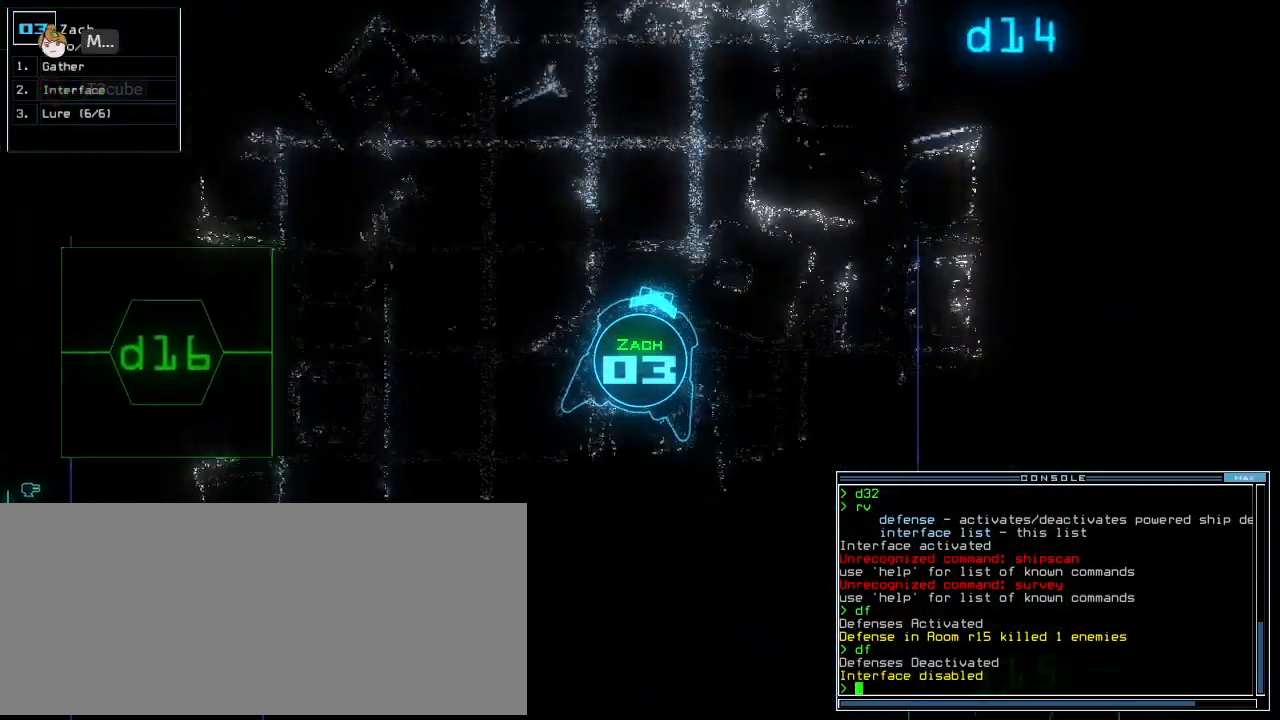
{"keys": ["right", "up"], "events": [[125, "left", "up"], [354, "right", "down"]]}
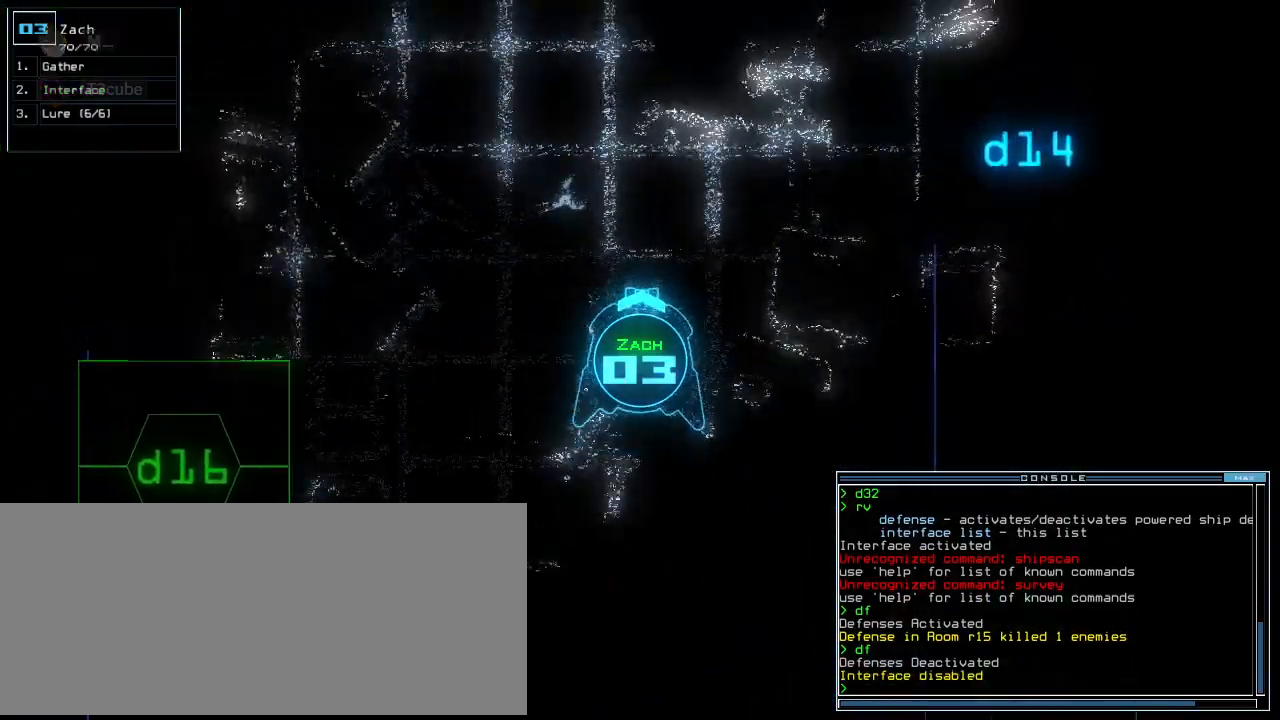
{"keys": ["g", "up"], "events": [[83, "right", "up"], [146, "left", "down"], [333, "left", "up"], [396, "left", "down"], [479, "left", "up"], [500, "g", "down"]]}
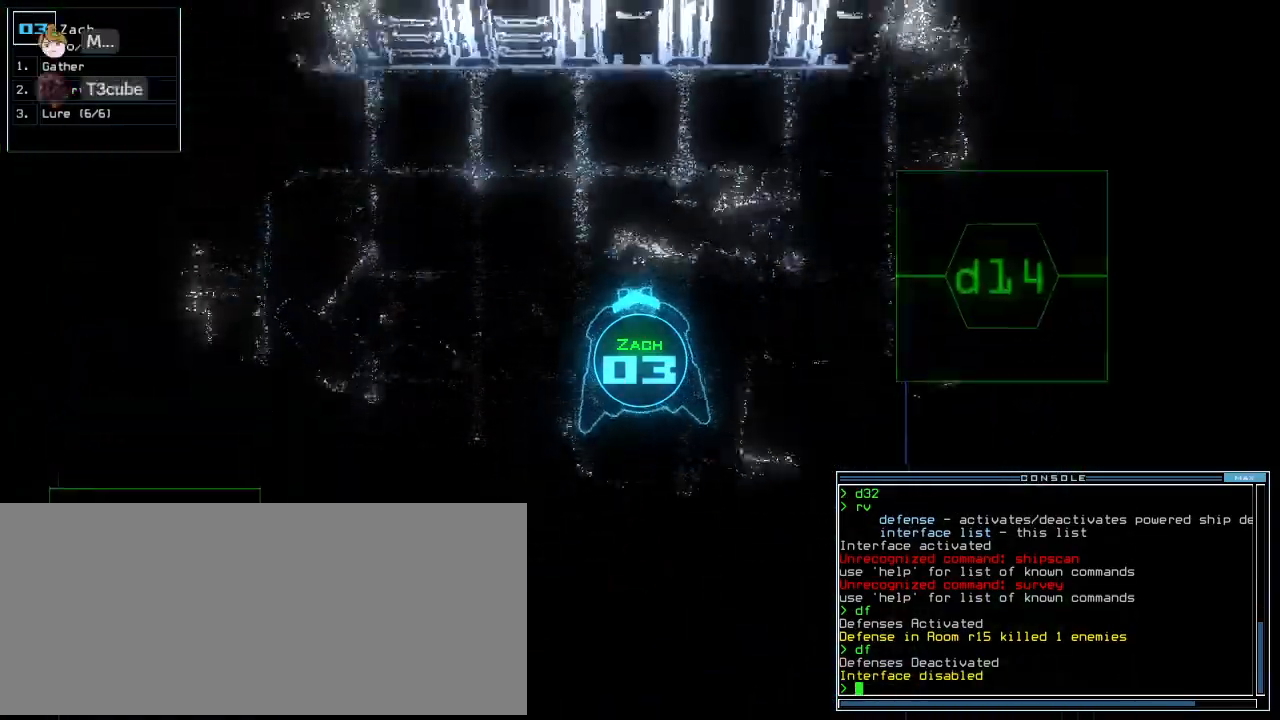
{"keys": ["left", "up"], "events": [[42, "g", "up"], [125, "left", "down"]]}
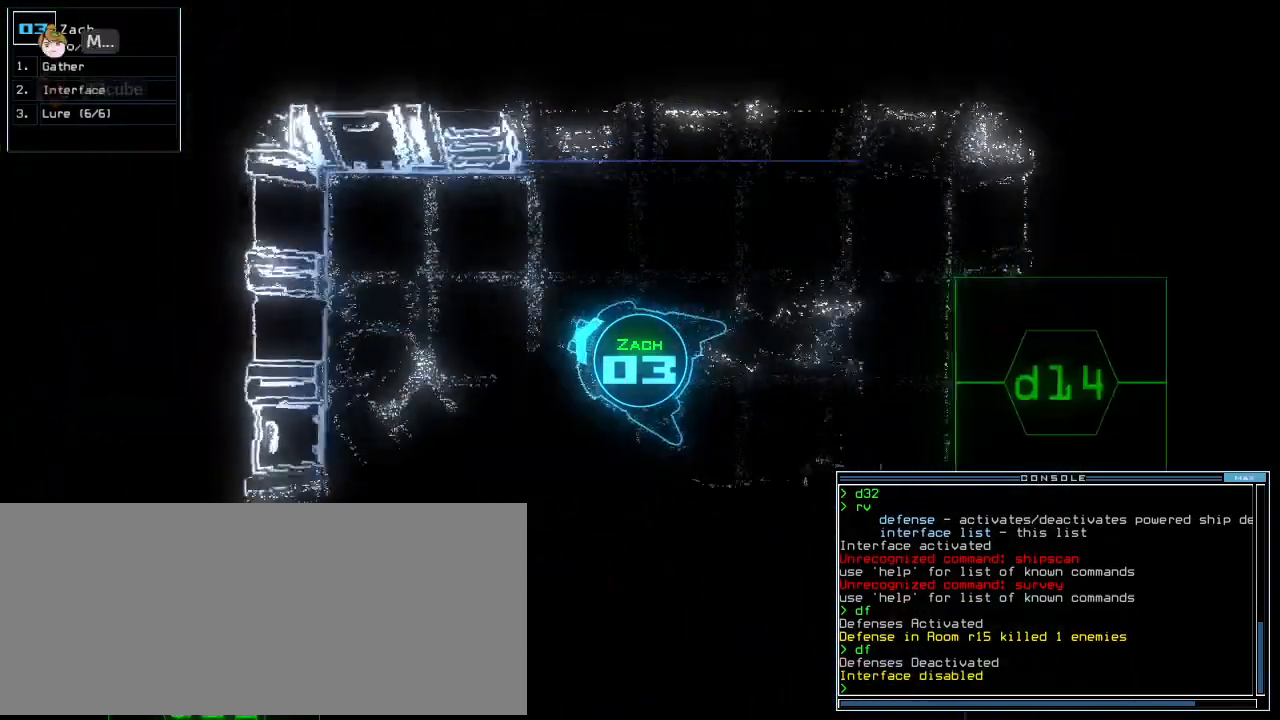
{"keys": ["up"], "events": [[188, "left", "up"], [292, "left", "down"], [479, "left", "up"]]}
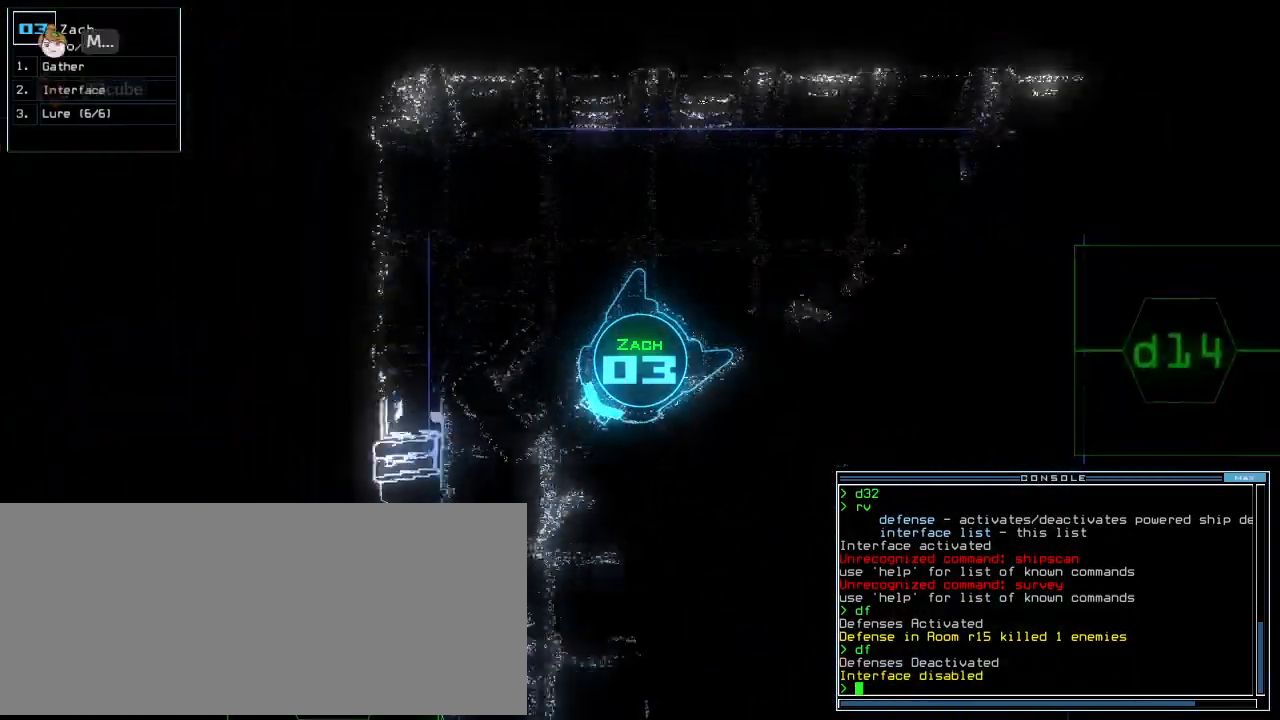
{"keys": ["up"], "events": [[42, "ctrl_r", "down"], [62, "d", "down"], [125, "ctrl_r", "up"], [125, "d", "up"], [271, "left", "down"], [375, "left", "up"]]}
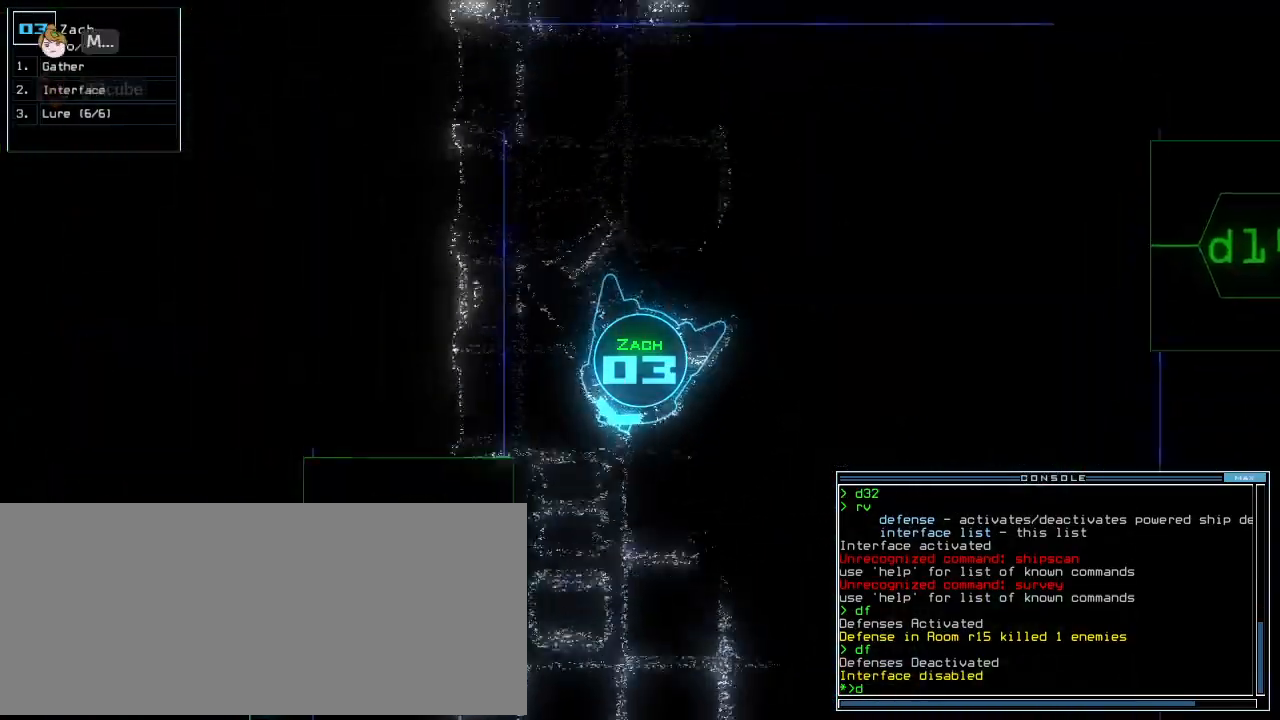
{"keys": [], "events": [[438, "up", "up"]]}
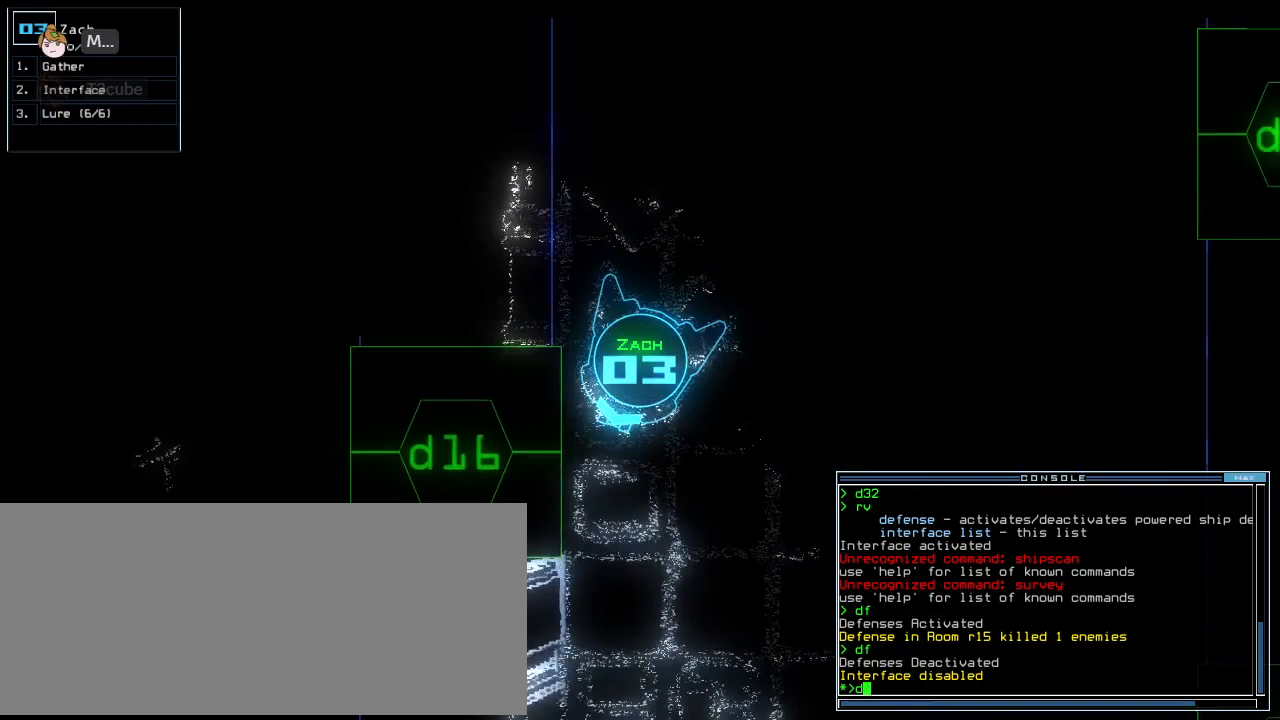
{"keys": [], "events": [[333, "1", "down"], [438, "1", "up"]]}
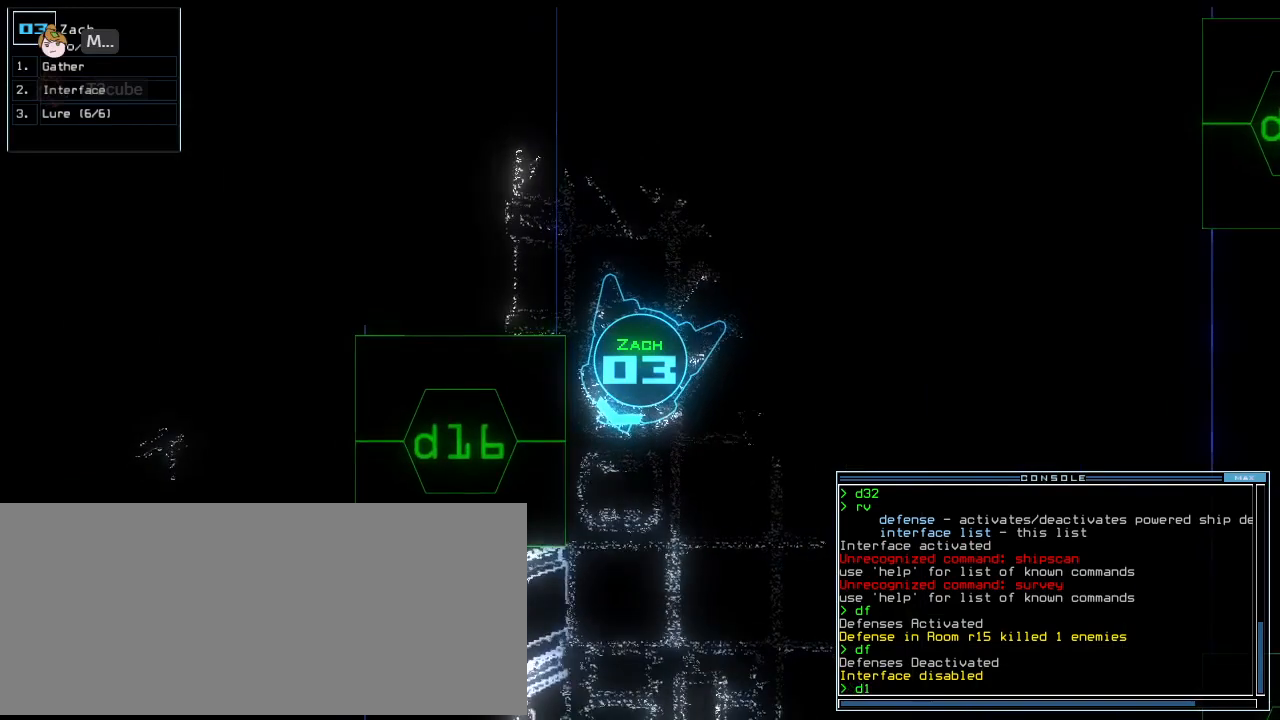
{"keys": []}
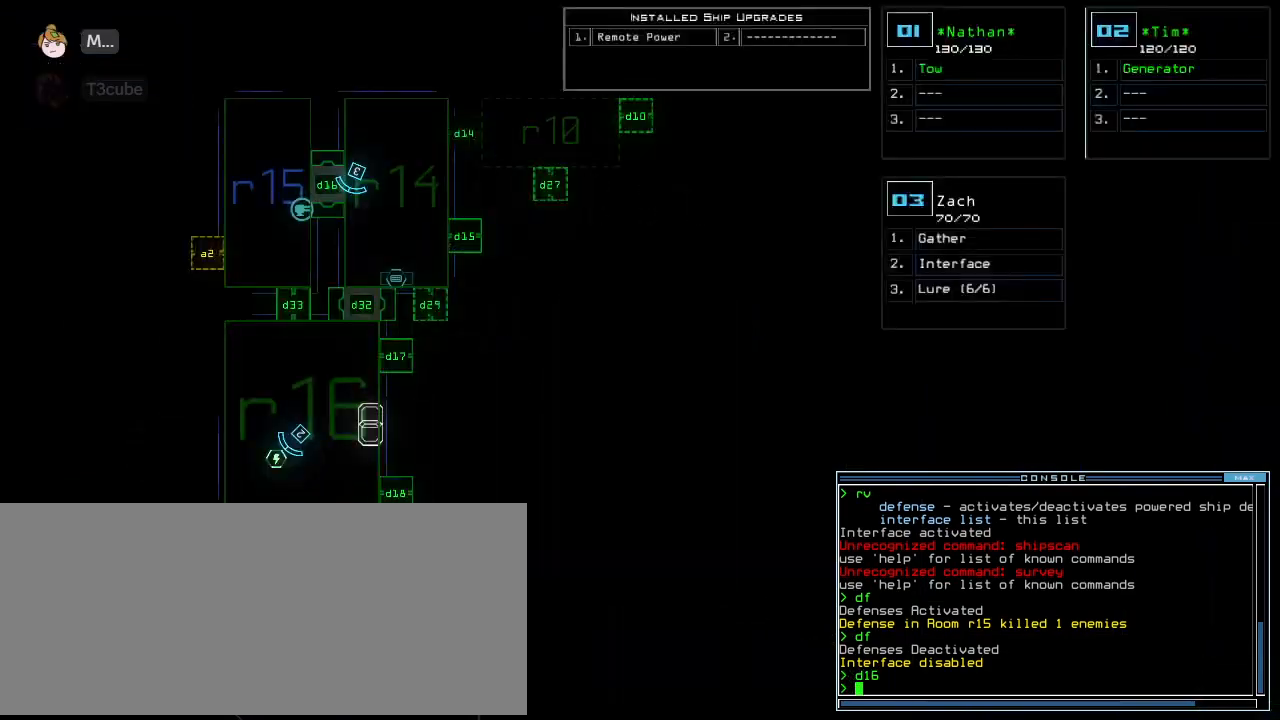
{"keys": [], "events": []}
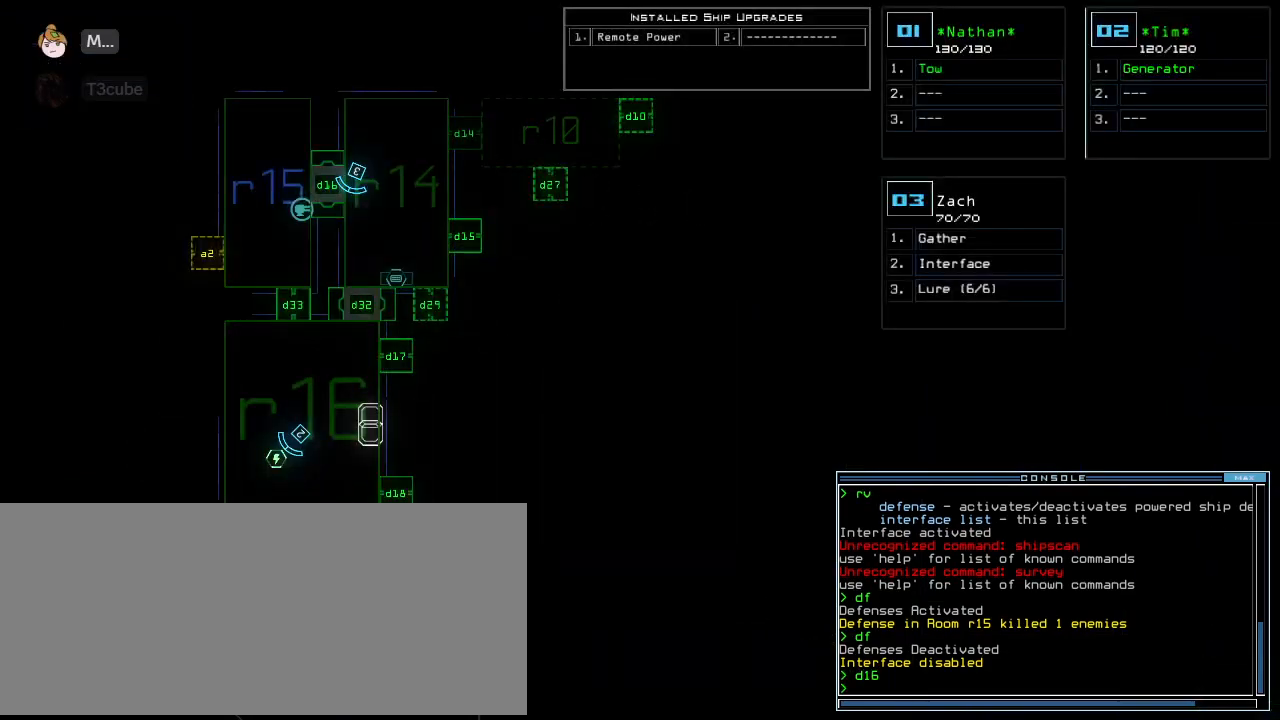
{"keys": [], "events": []}
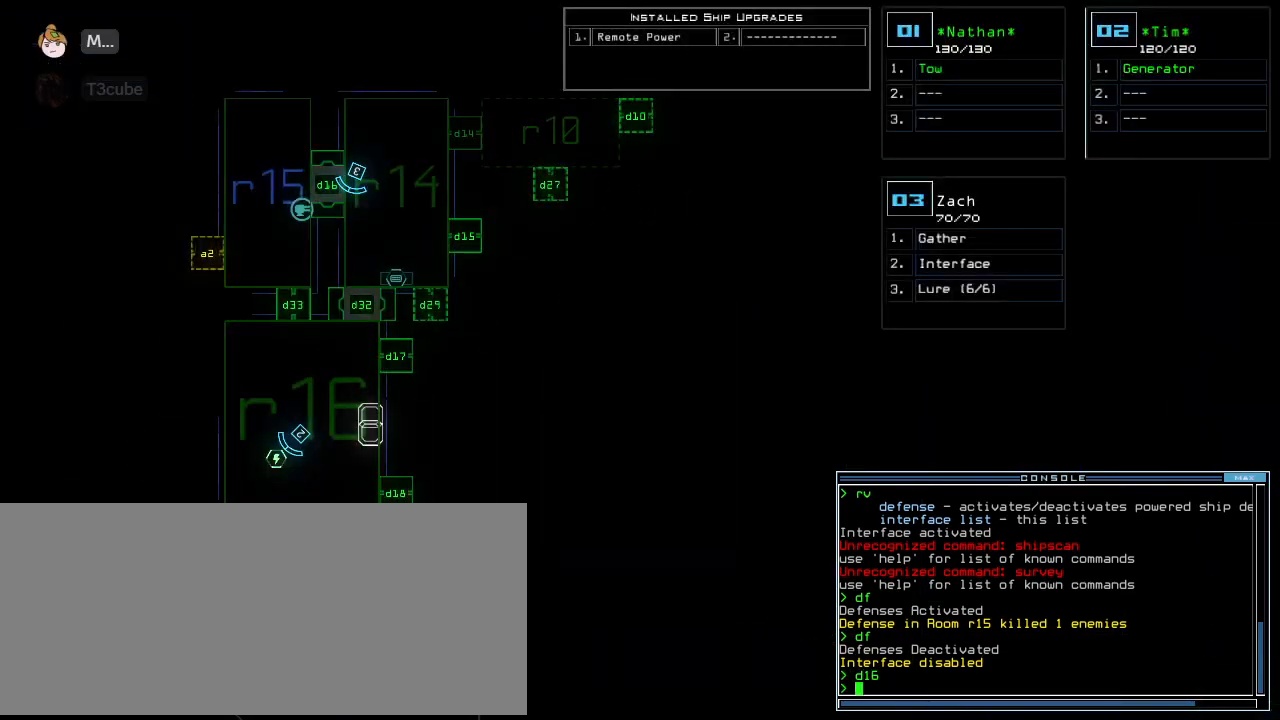
{"keys": [], "events": [[333, "2", "down"], [396, "2", "up"]]}
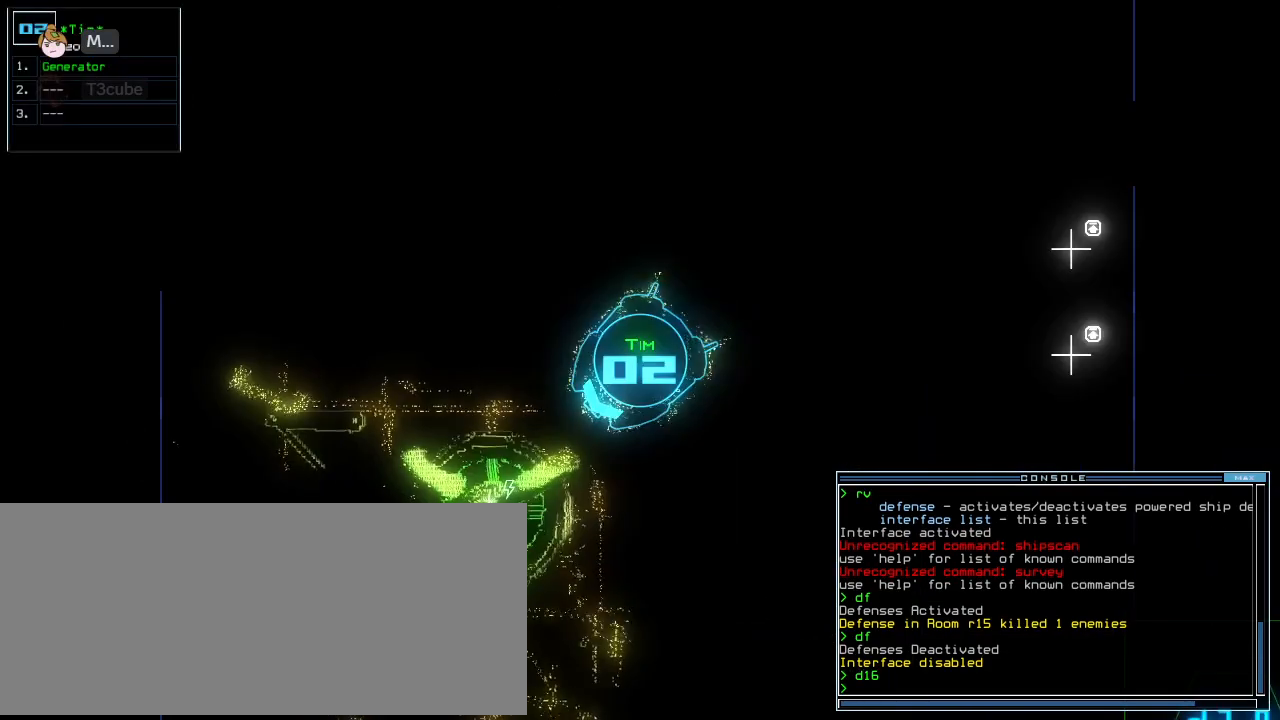
{"keys": [], "events": [[83, "x", "down"], [125, "x", "up"], [208, "x", "down"], [271, "x", "up"], [292, "space", "down"], [375, "r", "down"], [396, "space", "up"], [458, "r", "up"]]}
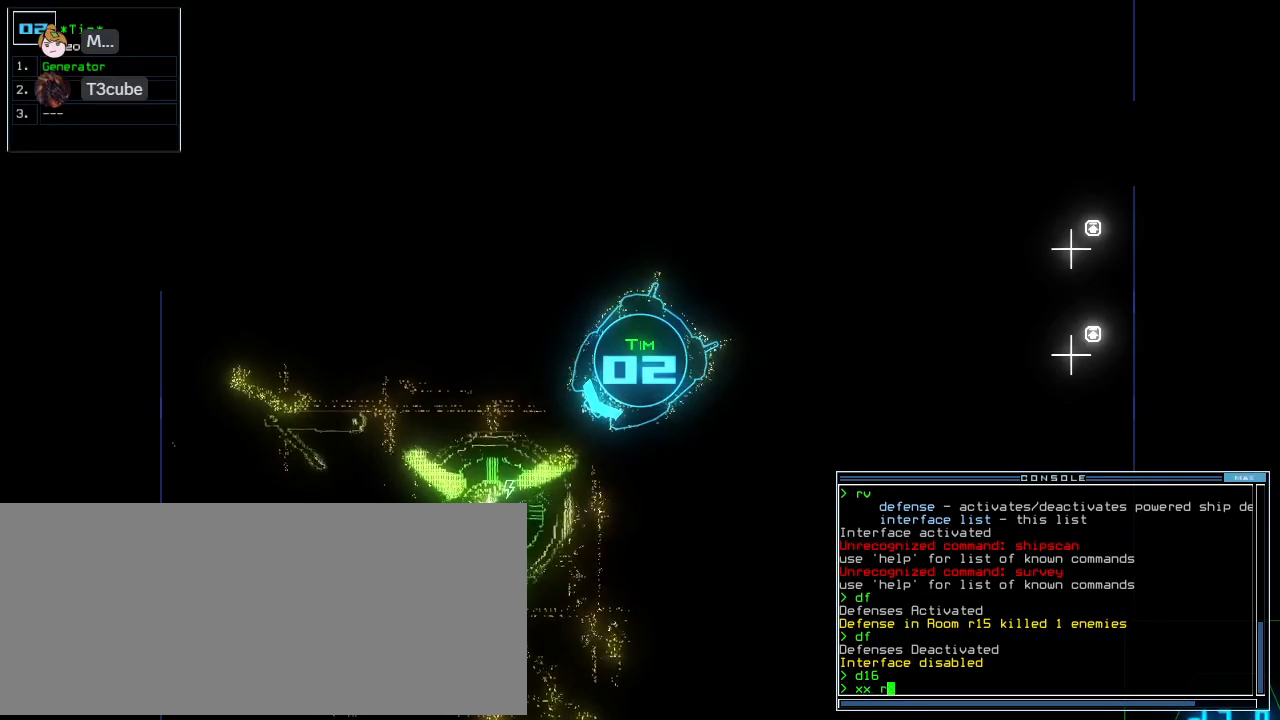
{"keys": ["return"], "events": [[83, "1", "down"], [188, "1", "up"], [396, "6", "down"], [479, "return", "down"], [500, "6", "up"]]}
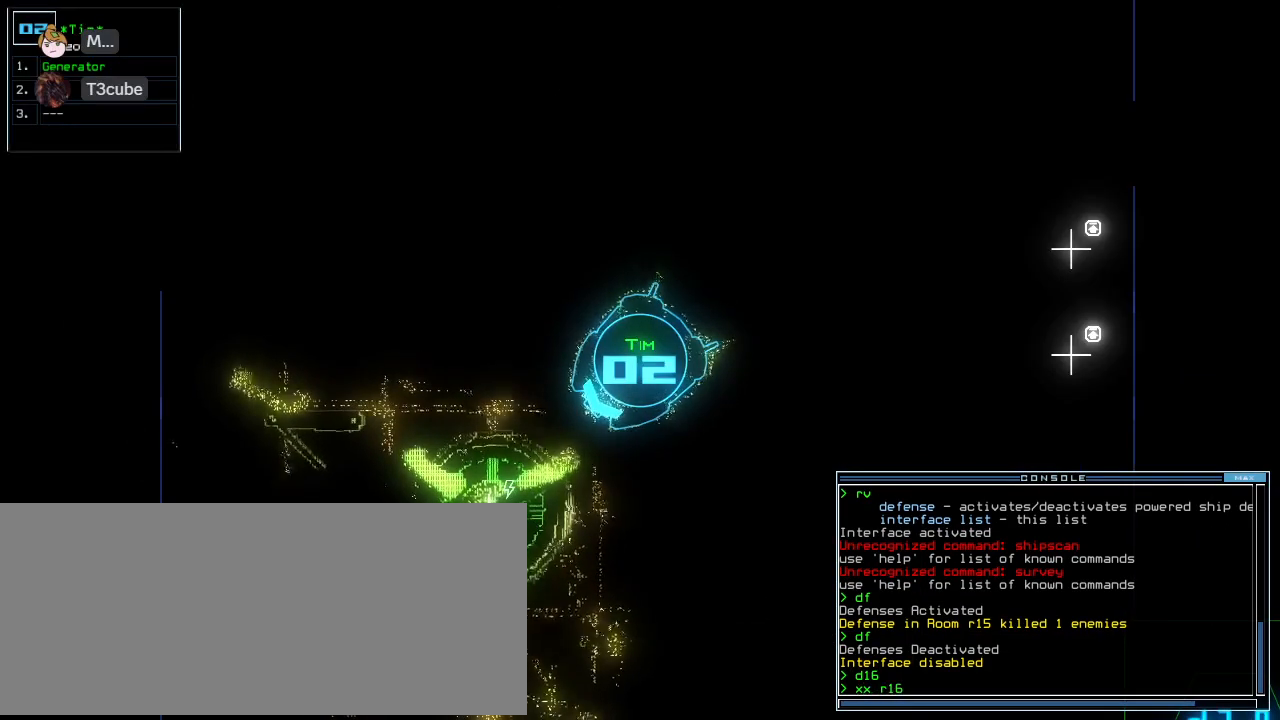
{"keys": [], "events": [[62, "return", "up"], [62, "space", "down"], [146, "space", "up"]]}
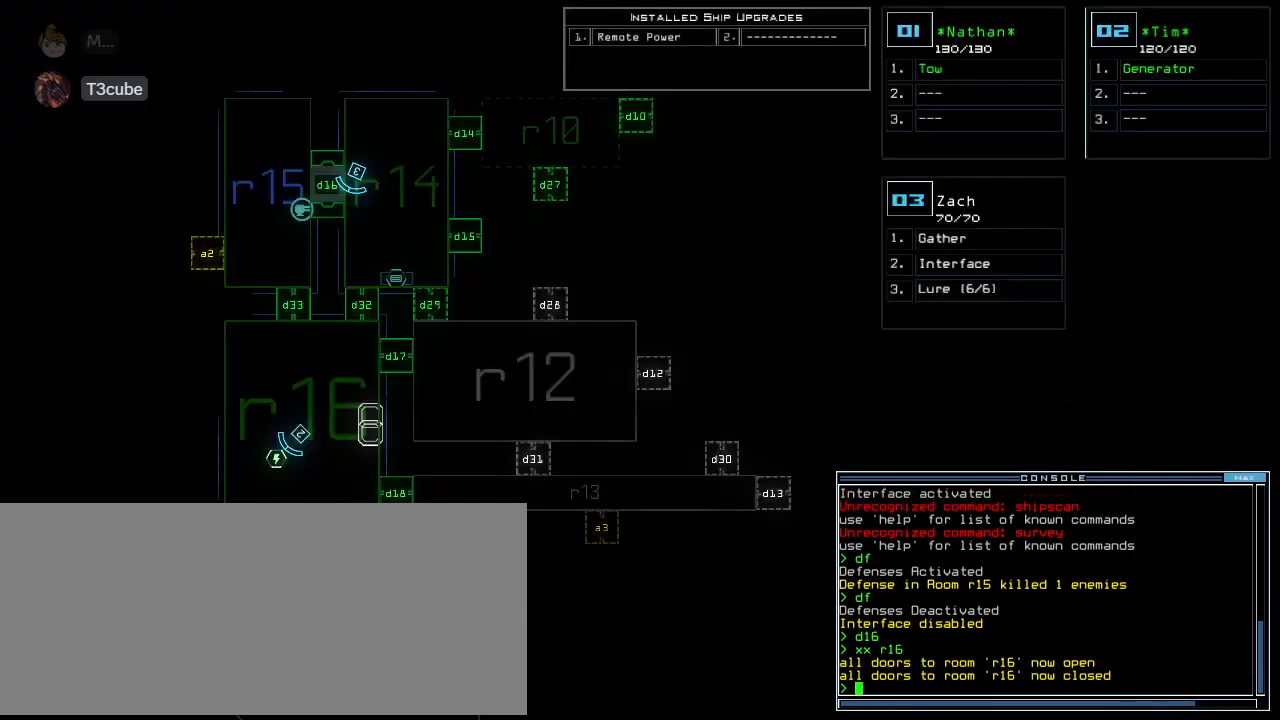
{"keys": [], "events": []}